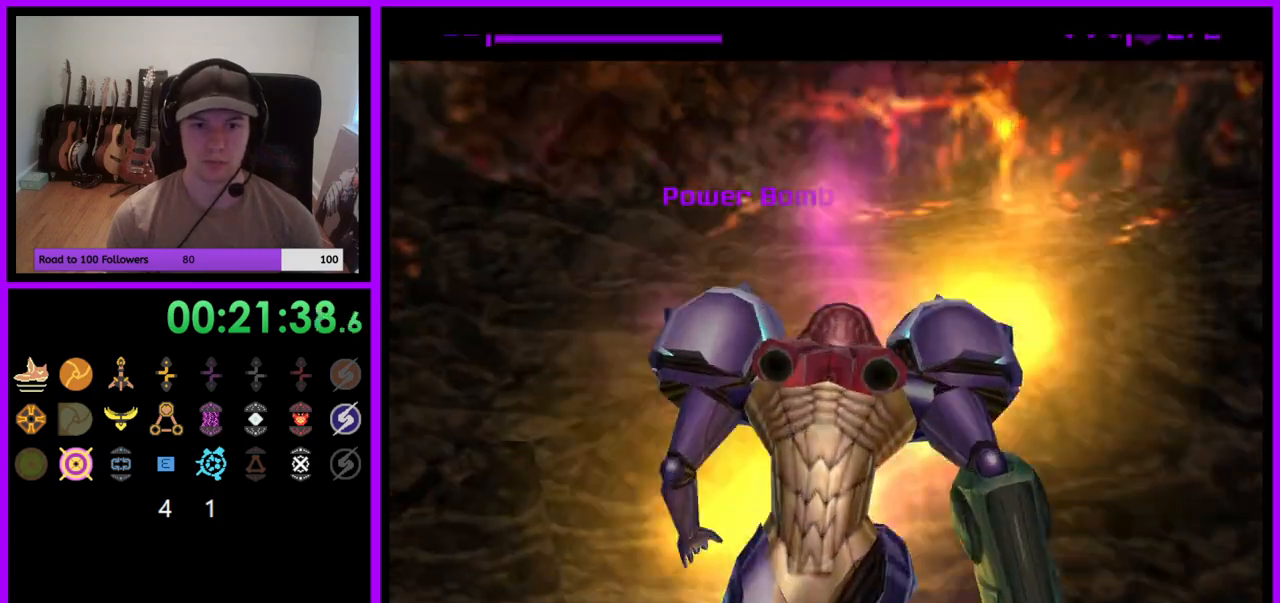
Gameplay with a controller (Nintendo layout); each line is a JSON object with the inputs held at the frame after it. "events" lists button and stick changes between this image and that frame as [ms after this image, input, new state], when the widget could be followed in between. Not read: L3 R3 START Z.
{"buttons": ["L1"], "left_stick": "down", "right_stick": "center", "events": [[67, "left_stick", "left"], [200, "left_stick", "down-left"], [350, "left_stick", "down"], [483, "L1", "down"]]}
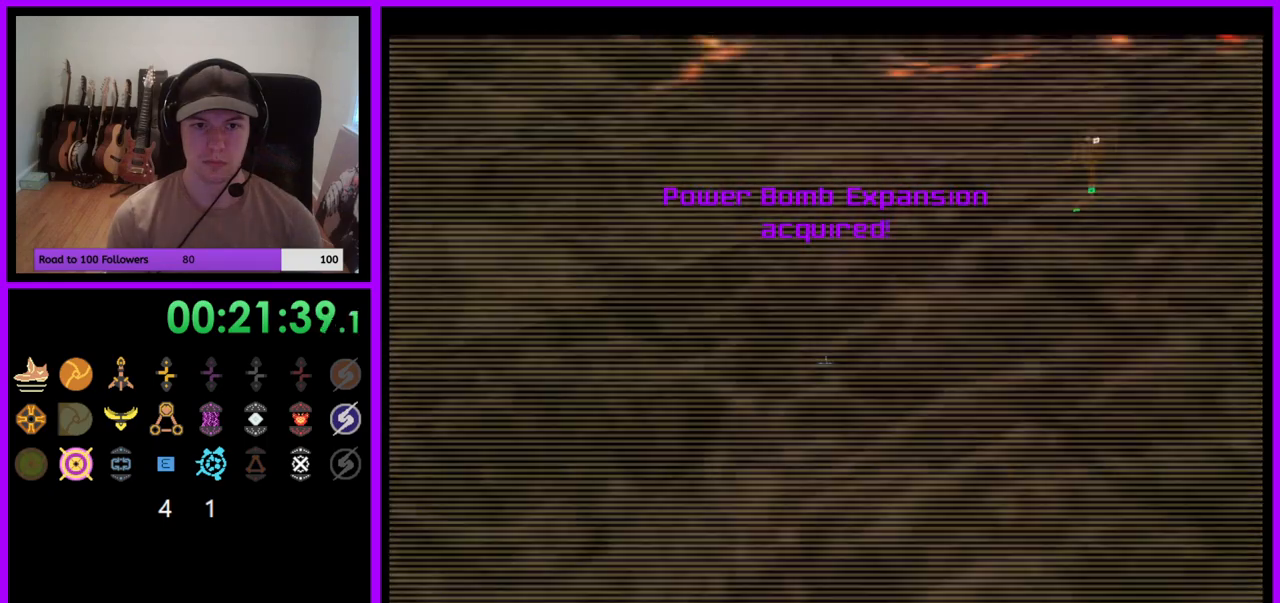
{"buttons": ["L1"], "left_stick": "down", "right_stick": "center", "events": [[17, "B", "down"], [133, "B", "up"]]}
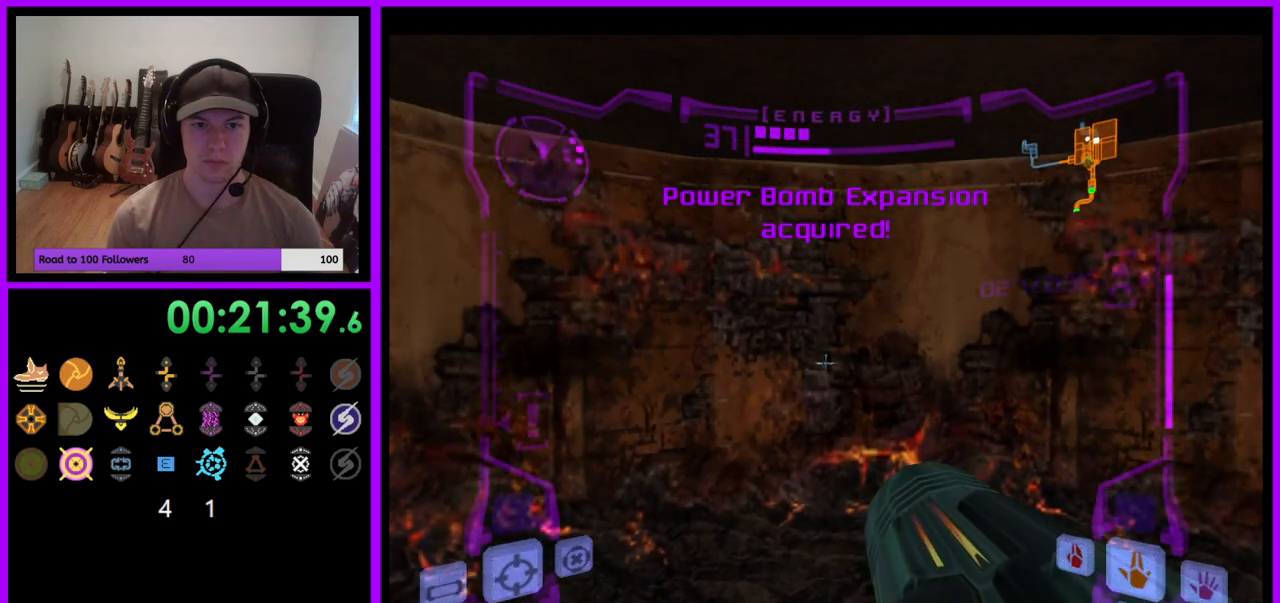
{"buttons": ["X", "L1"], "left_stick": "center", "right_stick": "center", "events": [[217, "left_stick", "center"], [467, "X", "down"]]}
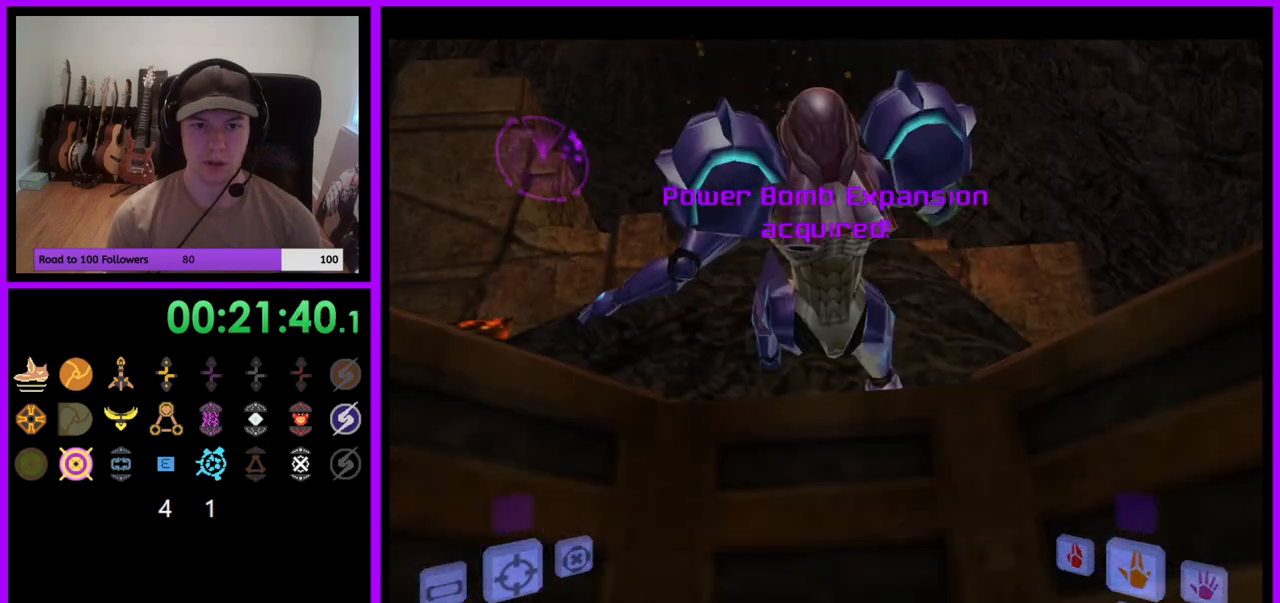
{"buttons": [], "left_stick": "center", "right_stick": "center", "events": [[50, "X", "up"], [200, "L1", "up"]]}
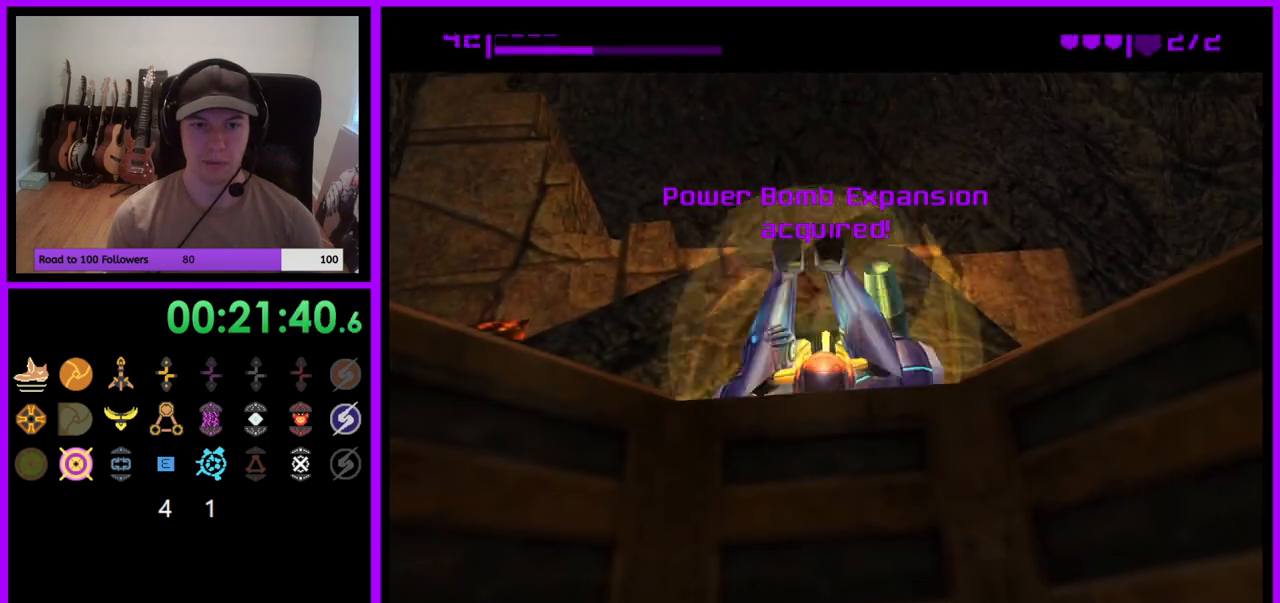
{"buttons": ["A"], "left_stick": "center", "right_stick": "center", "events": [[500, "A", "down"]]}
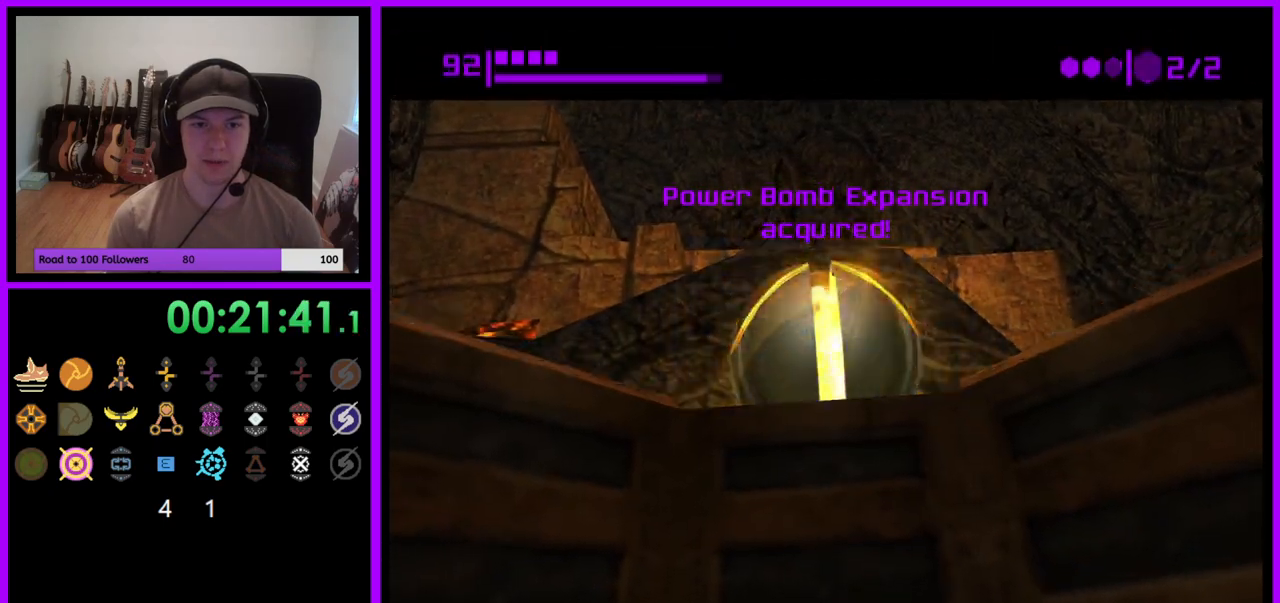
{"buttons": [], "left_stick": "center", "right_stick": "center", "events": [[117, "A", "up"]]}
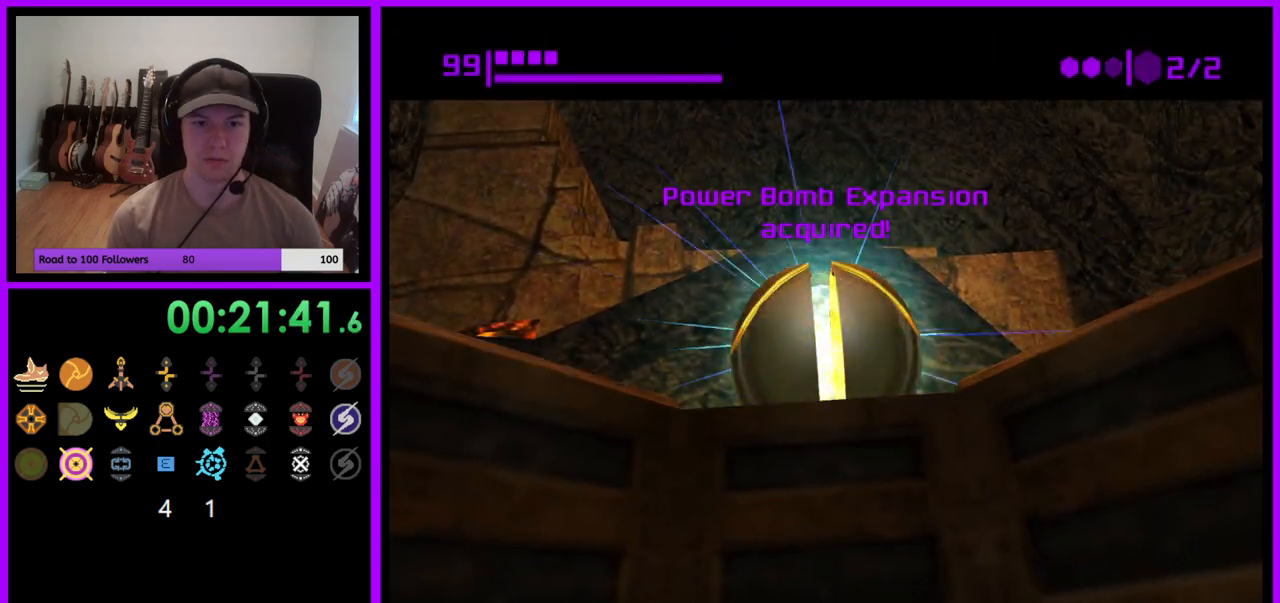
{"buttons": [], "left_stick": "center", "right_stick": "center", "events": []}
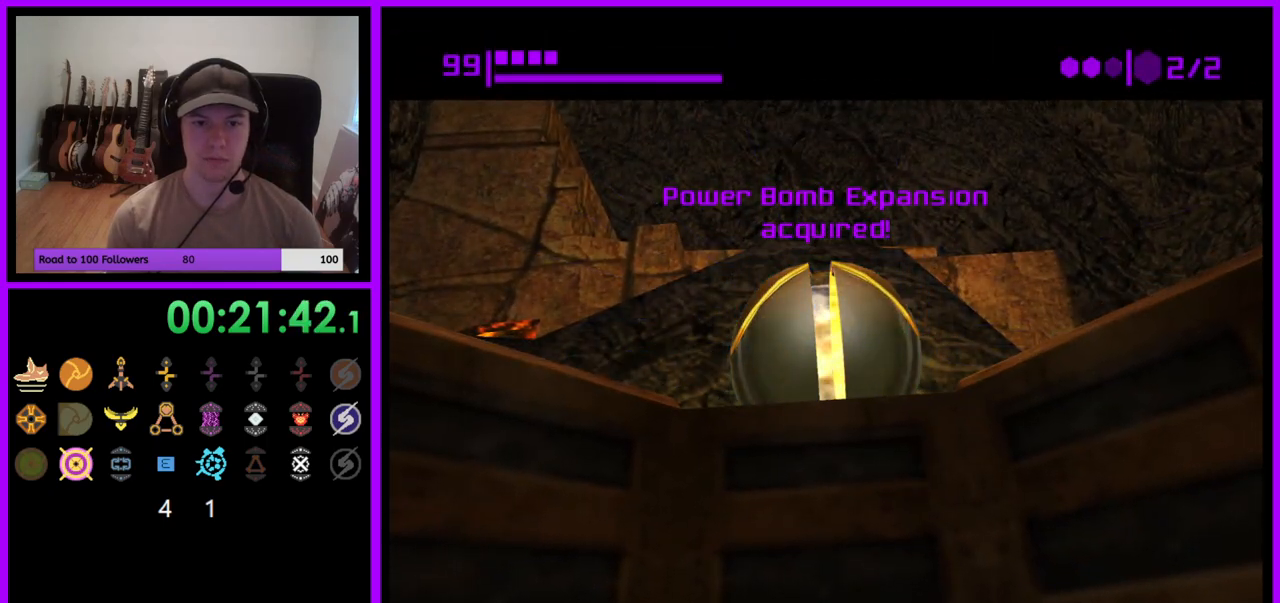
{"buttons": [], "left_stick": "down", "right_stick": "center", "events": [[17, "left_stick", "down"]]}
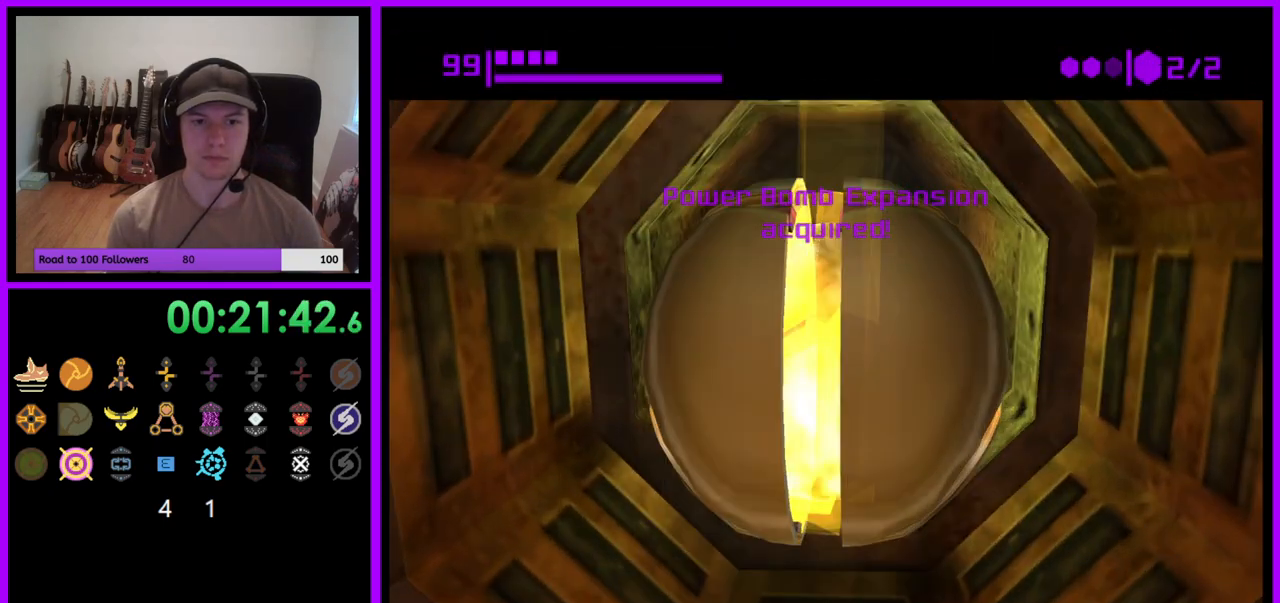
{"buttons": [], "left_stick": "up", "right_stick": "center", "events": [[317, "left_stick", "up"]]}
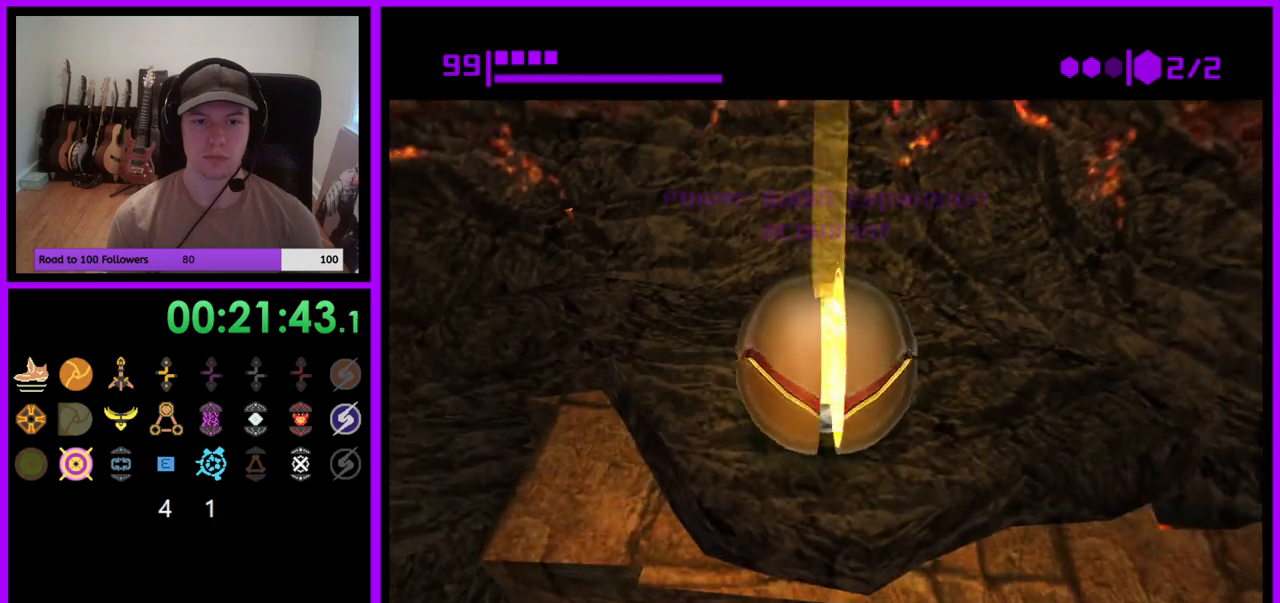
{"buttons": ["A"], "left_stick": "center", "right_stick": "center", "events": [[250, "left_stick", "center"], [433, "A", "down"]]}
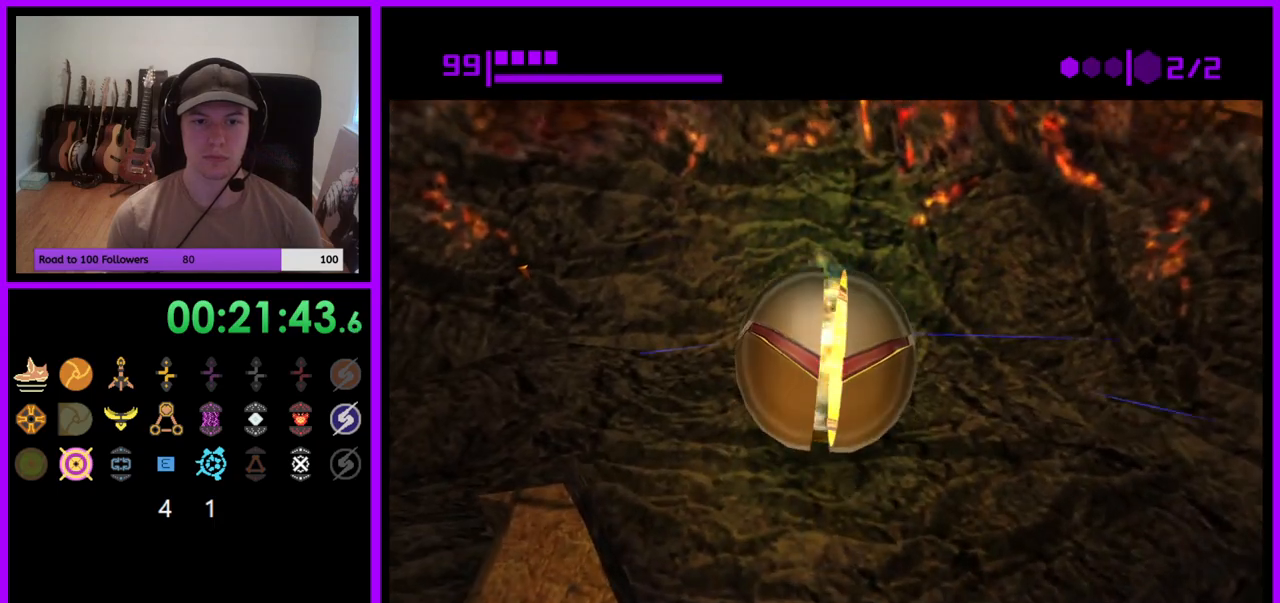
{"buttons": [], "left_stick": "center", "right_stick": "center", "events": [[17, "A", "up"], [33, "left_stick", "down"], [100, "left_stick", "center"]]}
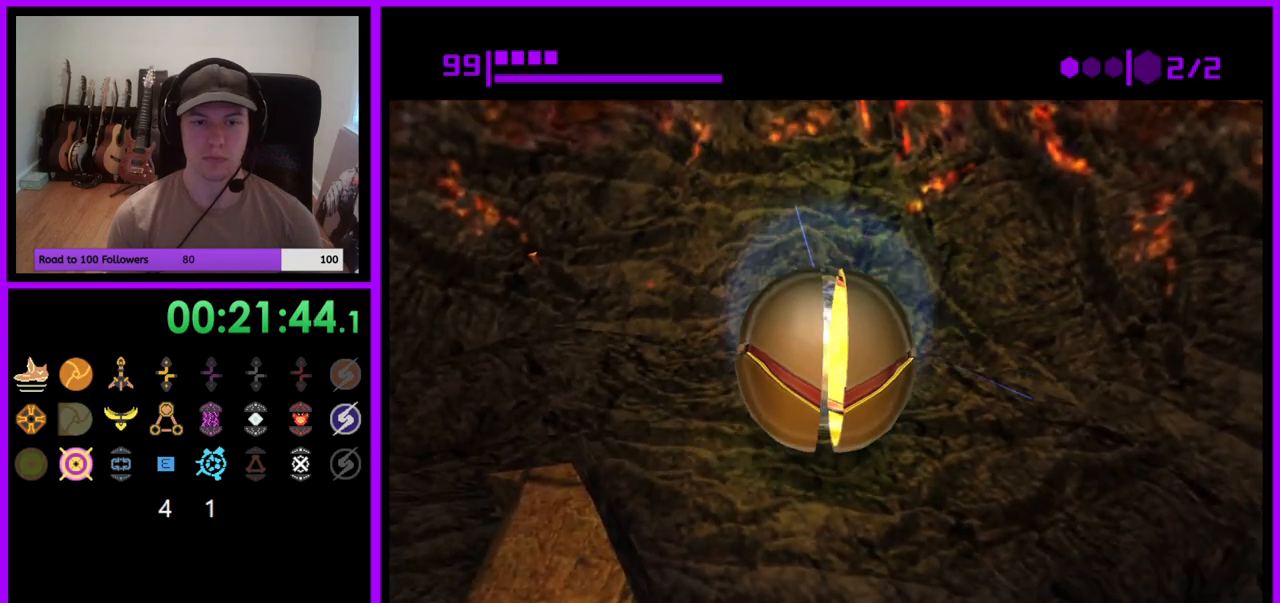
{"buttons": [], "left_stick": "up", "right_stick": "center", "events": [[450, "left_stick", "up"]]}
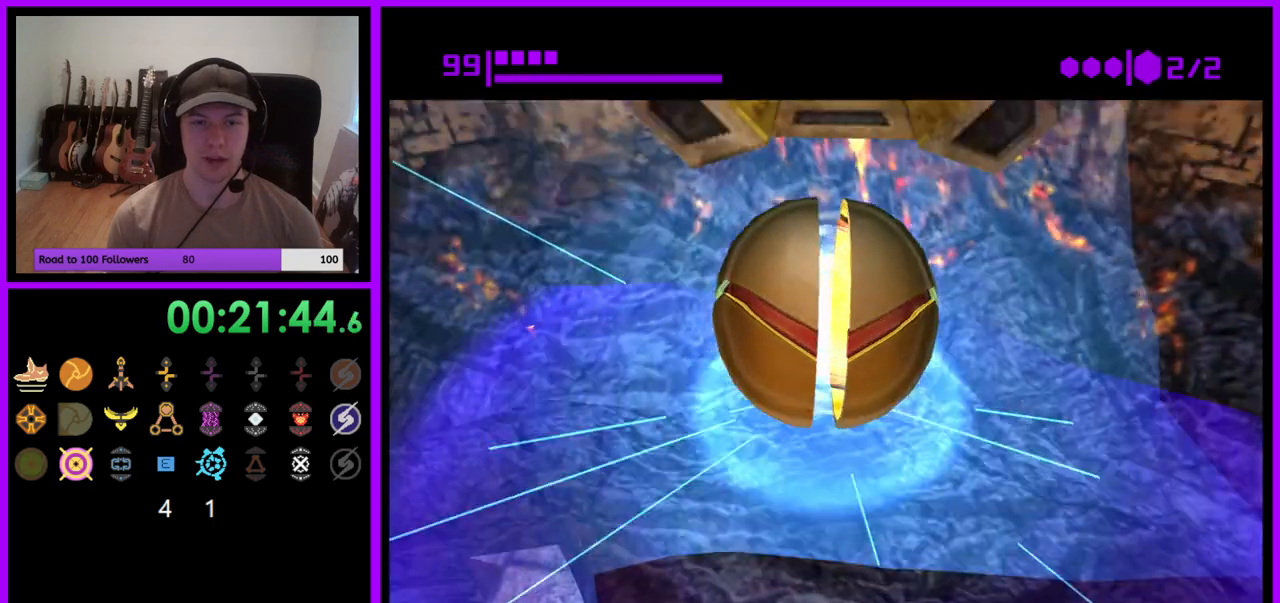
{"buttons": [], "left_stick": "up", "right_stick": "center", "events": []}
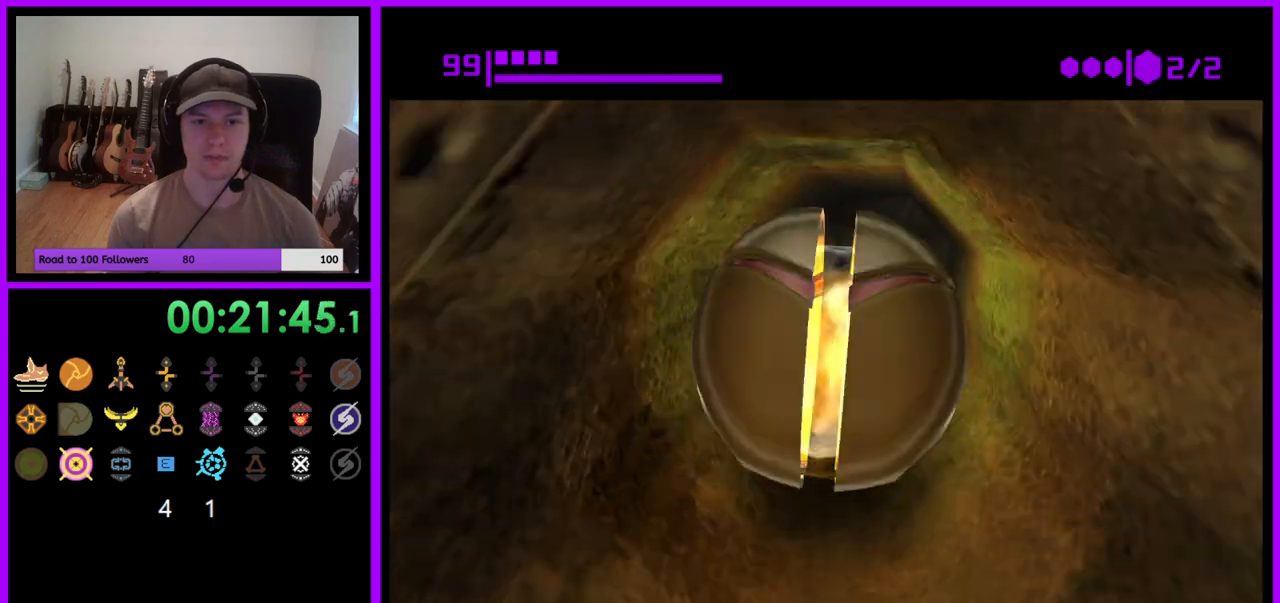
{"buttons": [], "left_stick": "up", "right_stick": "center", "events": []}
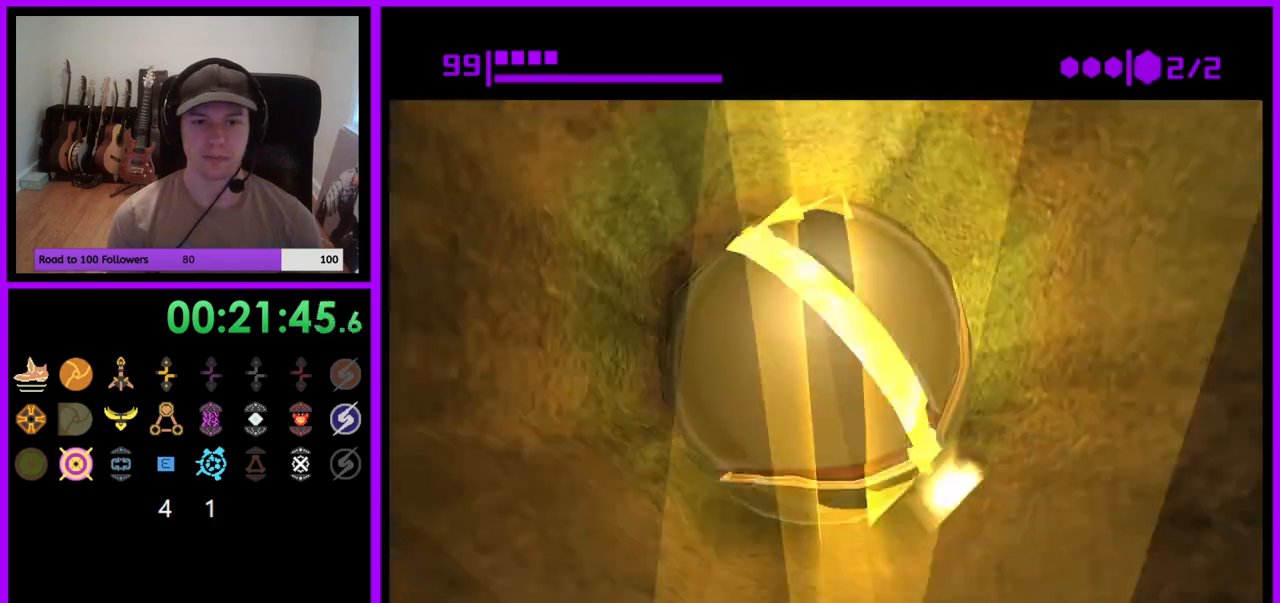
{"buttons": [], "left_stick": "up", "right_stick": "center", "events": []}
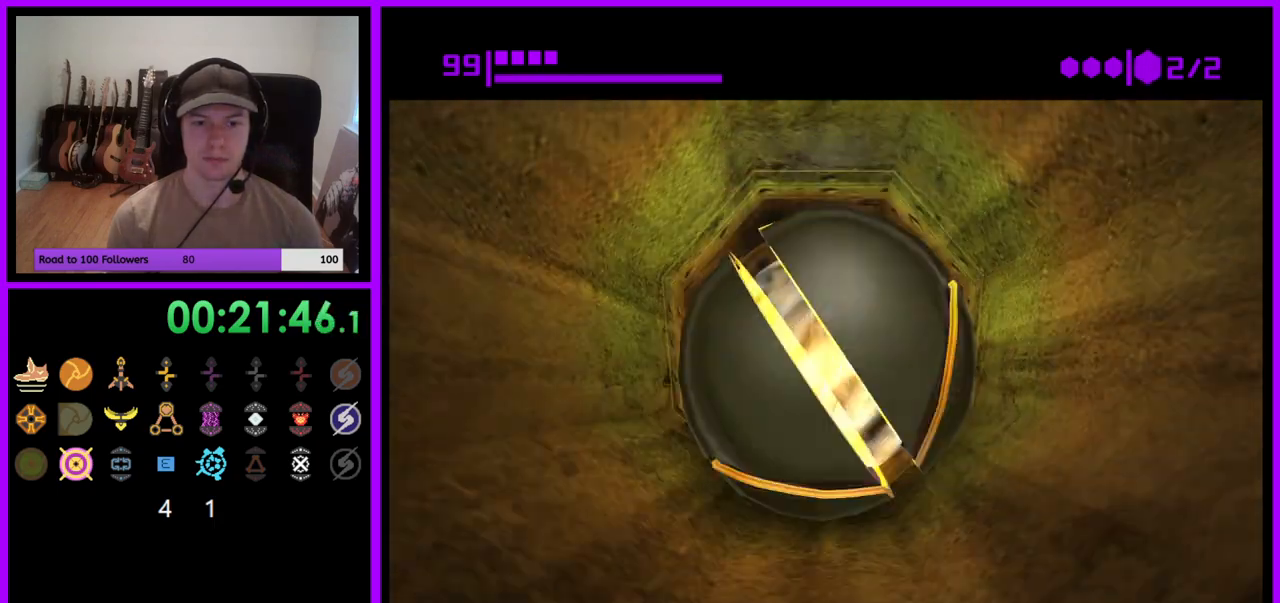
{"buttons": [], "left_stick": "left", "right_stick": "center", "events": [[50, "left_stick", "up-left"], [483, "left_stick", "left"]]}
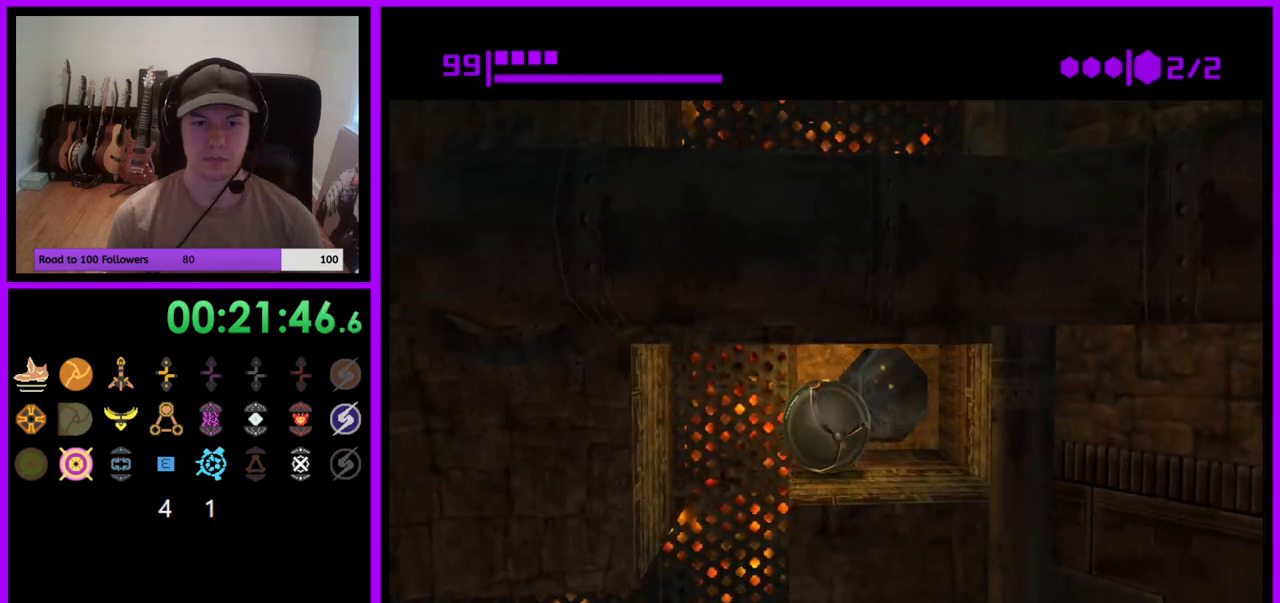
{"buttons": [], "left_stick": "up-left", "right_stick": "center", "events": [[100, "left_stick", "down-left"], [217, "left_stick", "left"], [483, "left_stick", "up-left"]]}
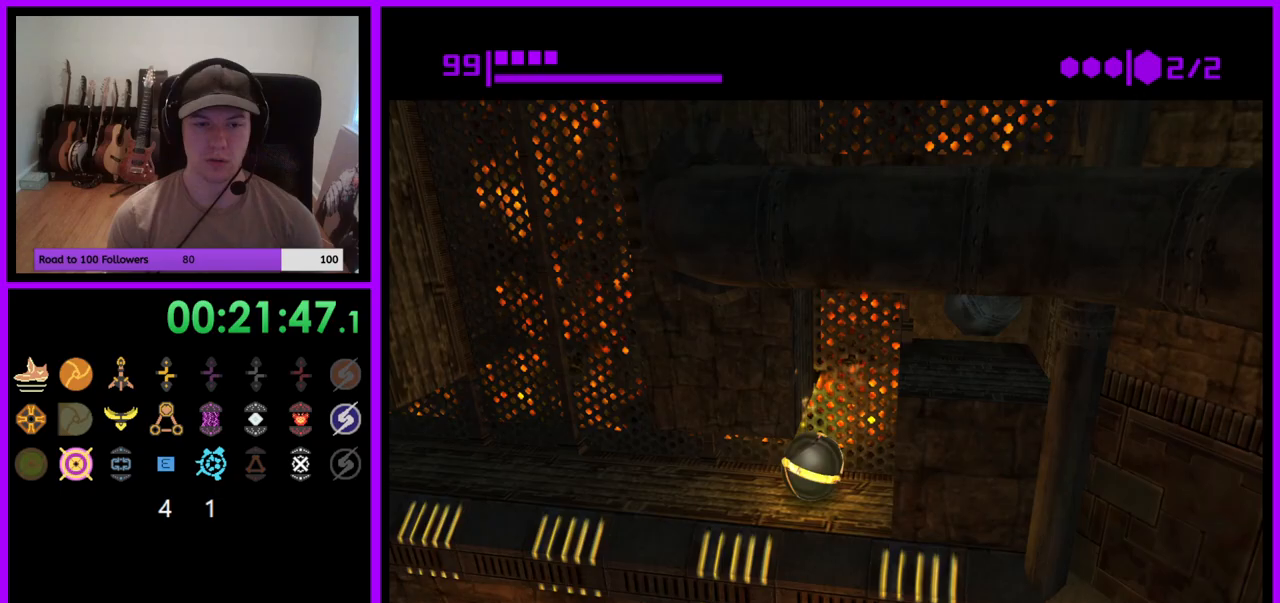
{"buttons": [], "left_stick": "left", "right_stick": "center", "events": [[133, "left_stick", "left"]]}
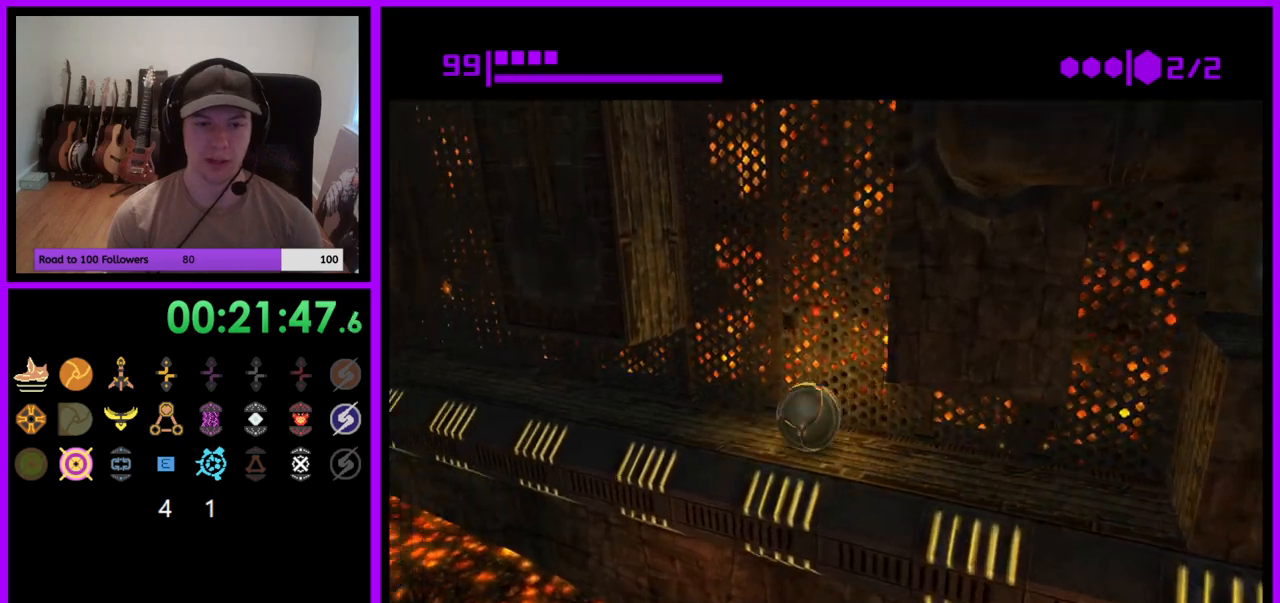
{"buttons": [], "left_stick": "left", "right_stick": "center", "events": []}
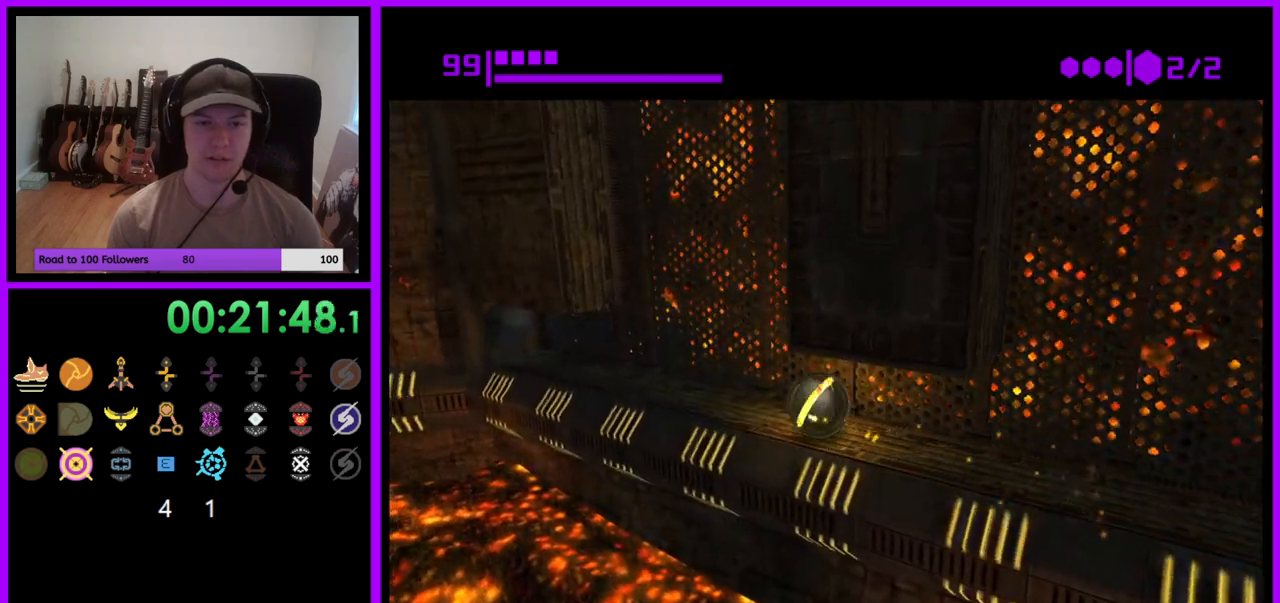
{"buttons": [], "left_stick": "left", "right_stick": "center", "events": []}
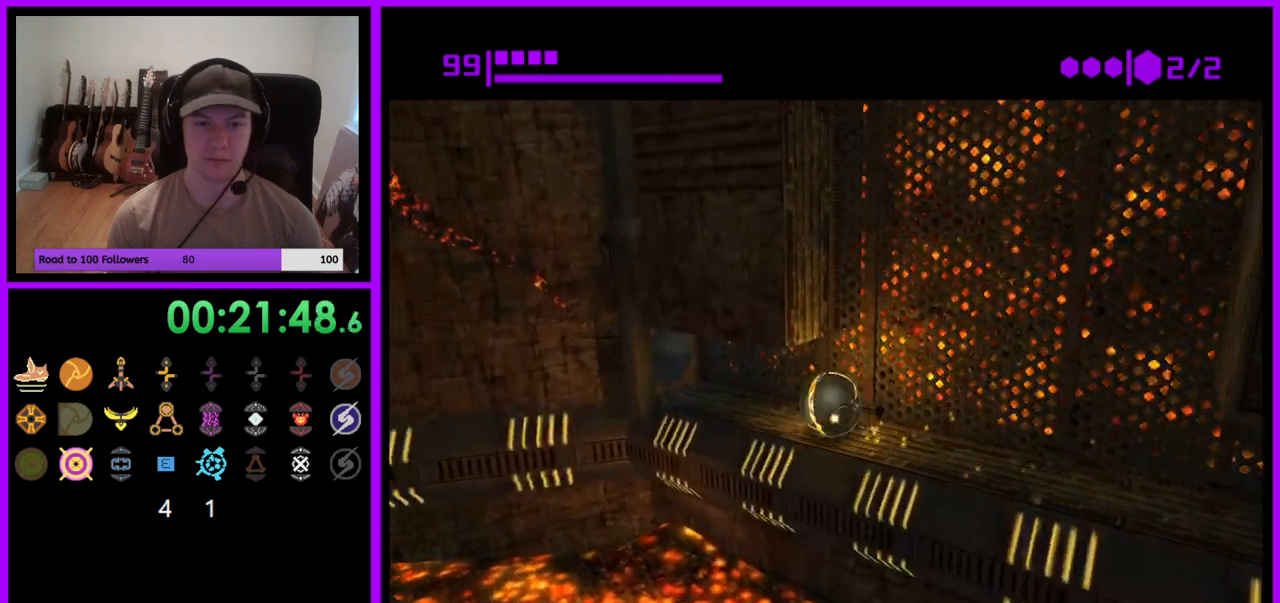
{"buttons": [], "left_stick": "up-left", "right_stick": "center", "events": [[450, "left_stick", "up-left"]]}
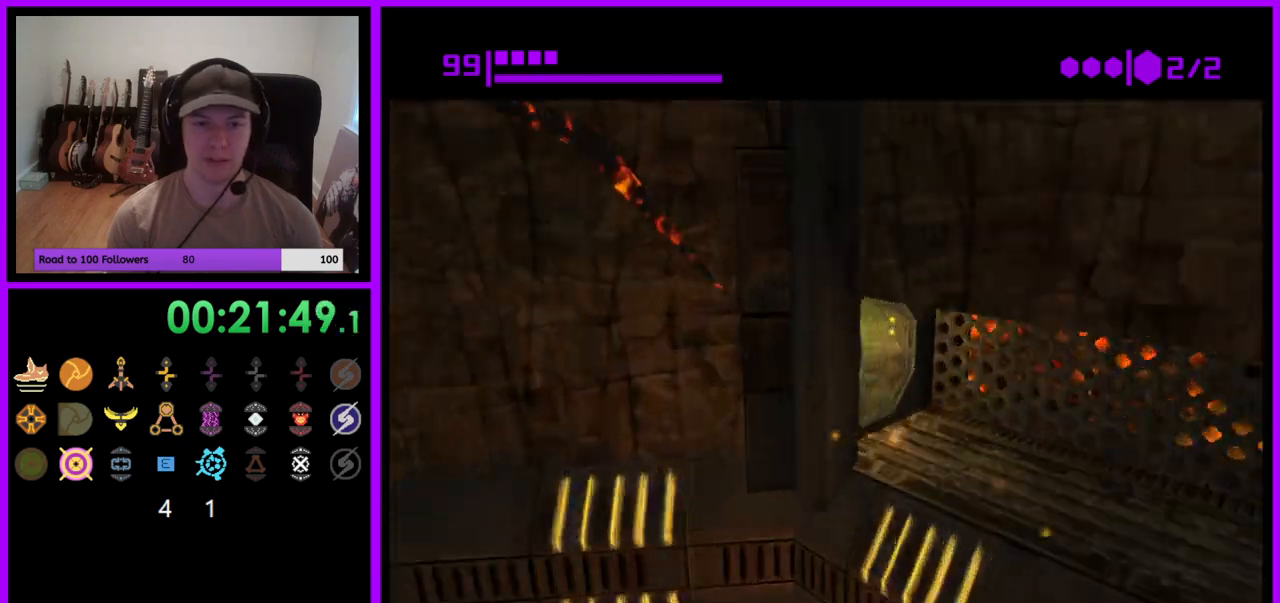
{"buttons": [], "left_stick": "right", "right_stick": "center", "events": [[367, "left_stick", "up-right"], [450, "left_stick", "right"]]}
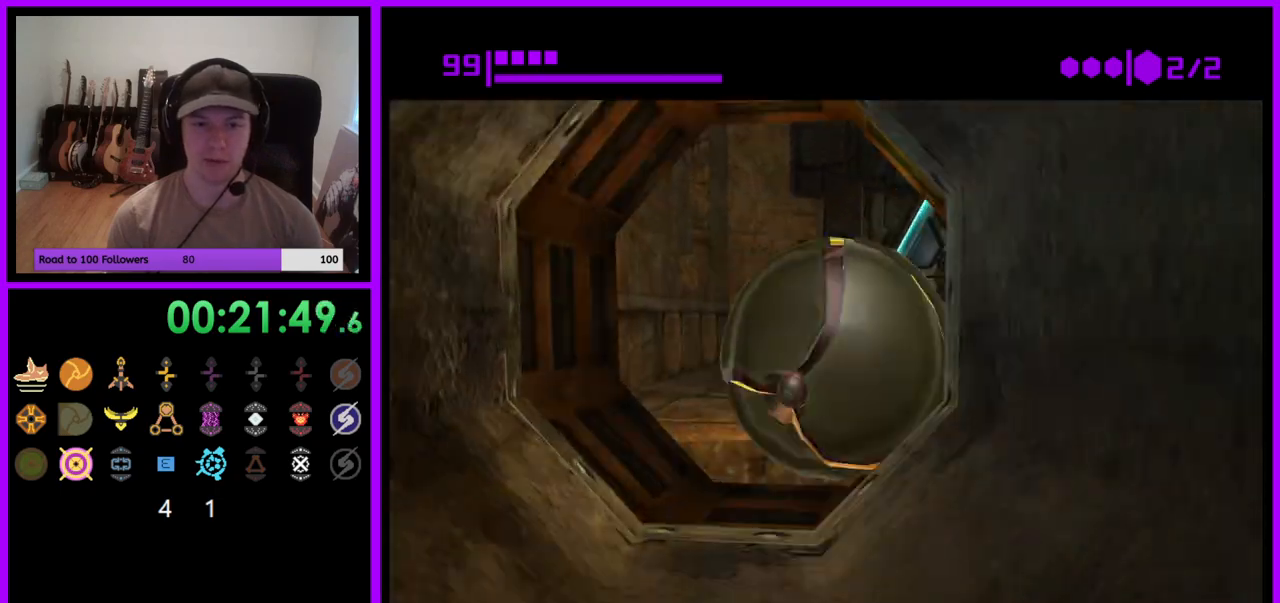
{"buttons": [], "left_stick": "down-right", "right_stick": "center", "events": [[250, "left_stick", "down-right"]]}
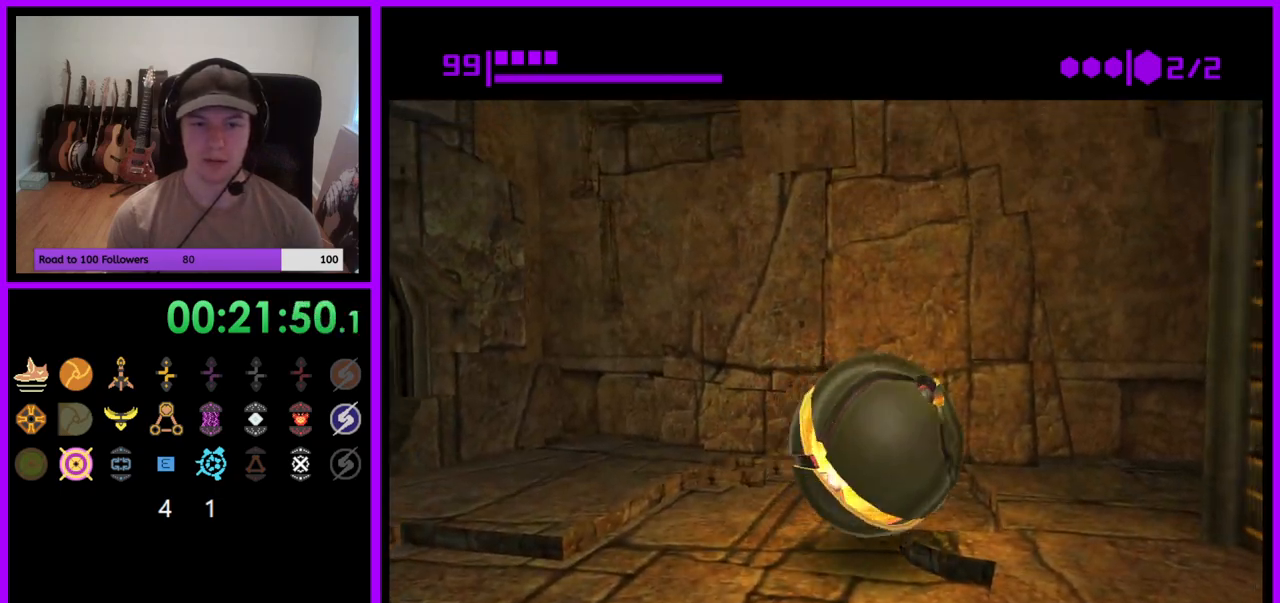
{"buttons": [], "left_stick": "center", "right_stick": "center", "events": [[33, "X", "down"], [133, "X", "up"], [200, "left_stick", "center"]]}
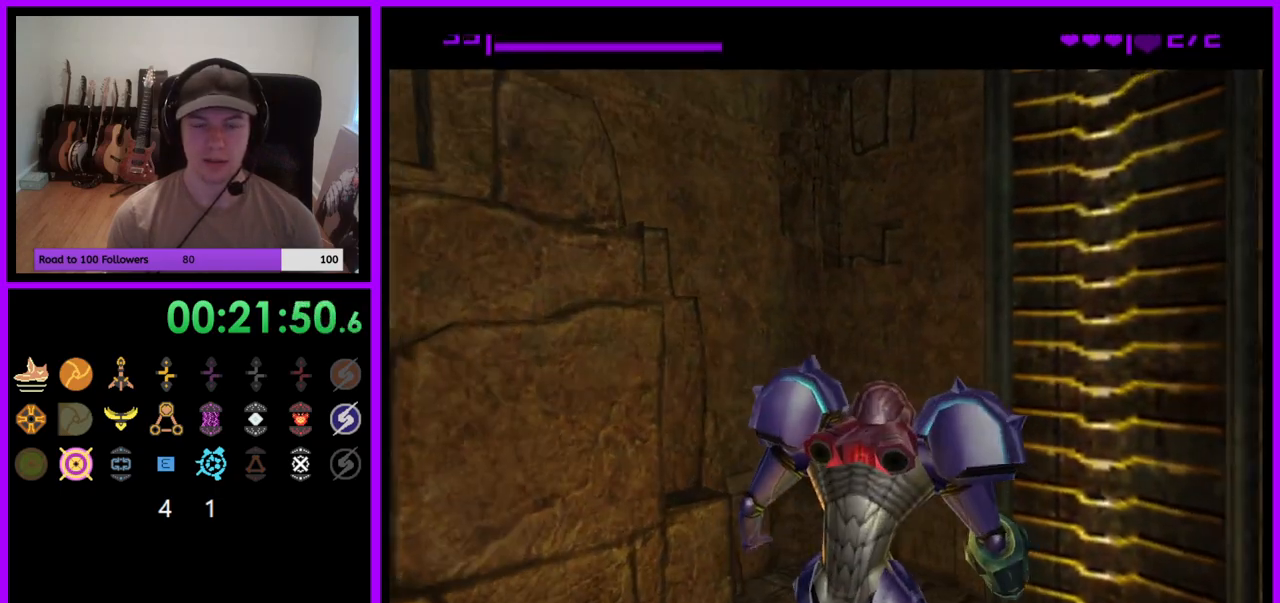
{"buttons": [], "left_stick": "center", "right_stick": "center", "events": []}
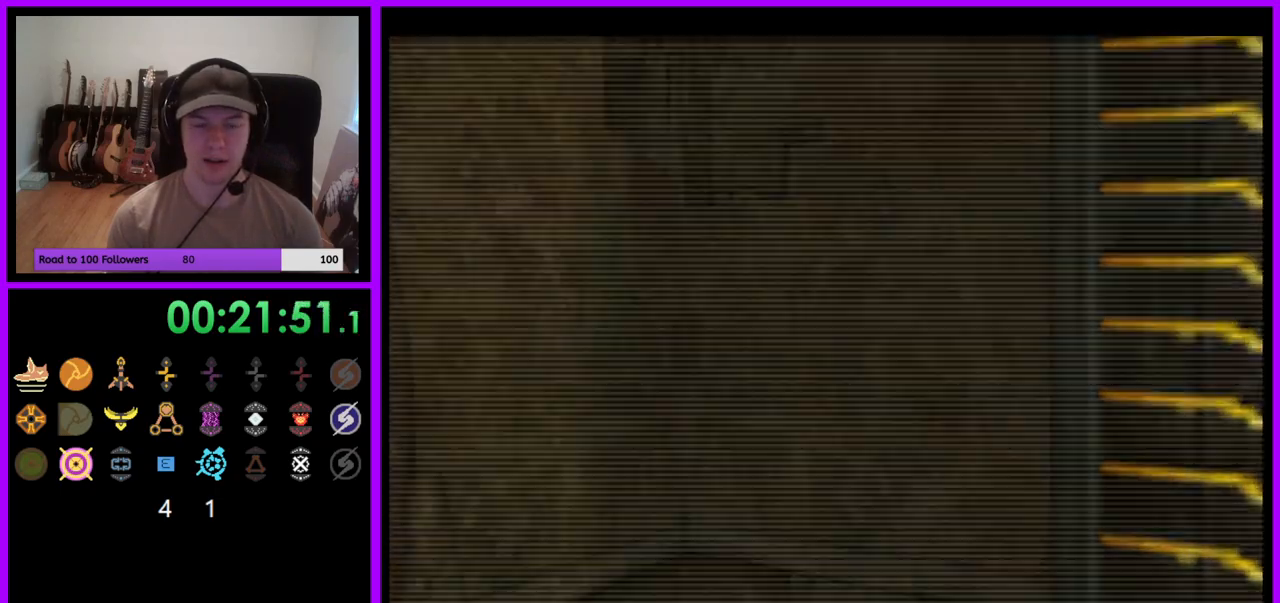
{"buttons": ["L1"], "left_stick": "up", "right_stick": "center", "events": [[50, "left_stick", "right"], [117, "L1", "down"], [317, "left_stick", "up"]]}
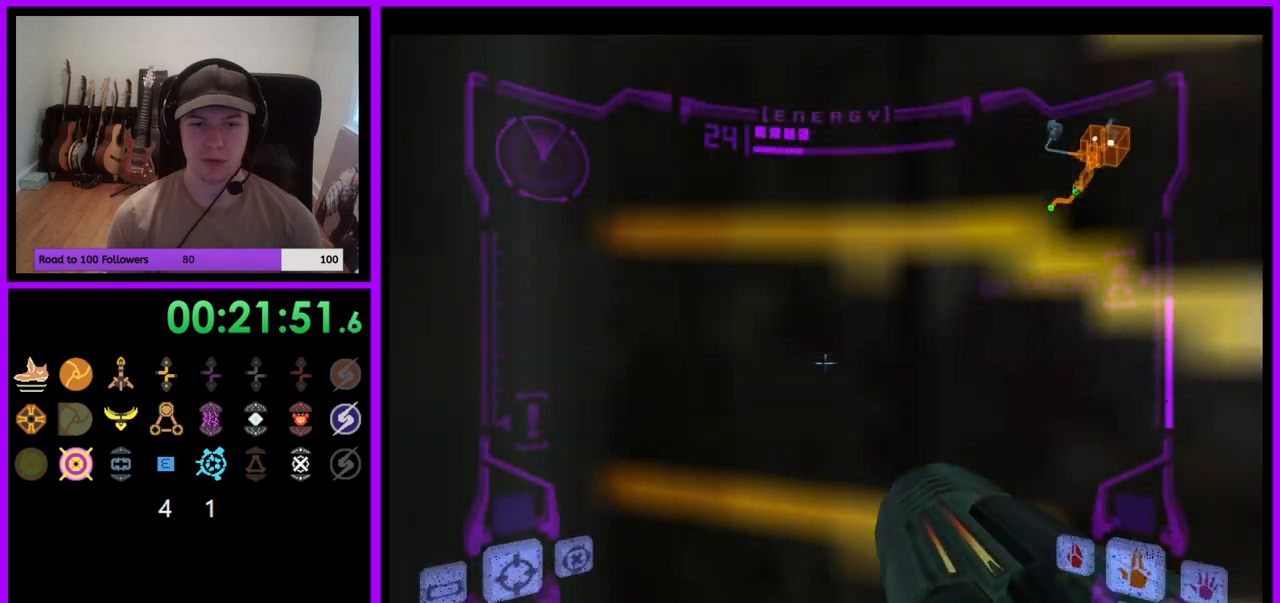
{"buttons": [], "left_stick": "up", "right_stick": "center", "events": [[17, "L1", "up"], [83, "left_stick", "up-left"], [317, "left_stick", "up"]]}
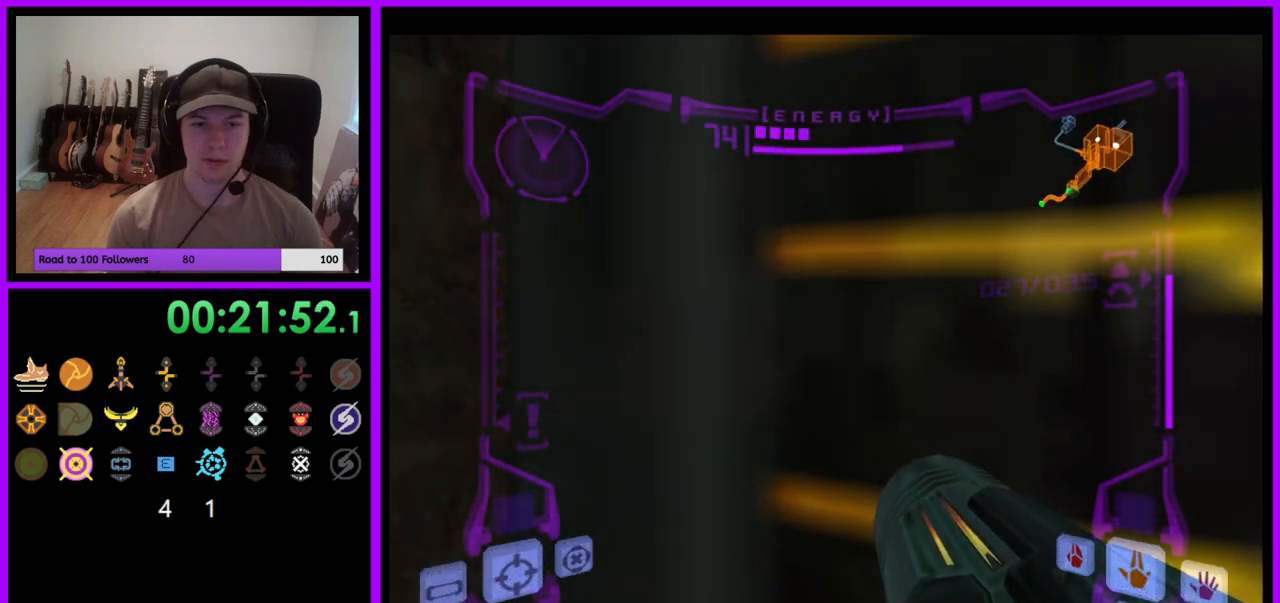
{"buttons": [], "left_stick": "up", "right_stick": "center", "events": []}
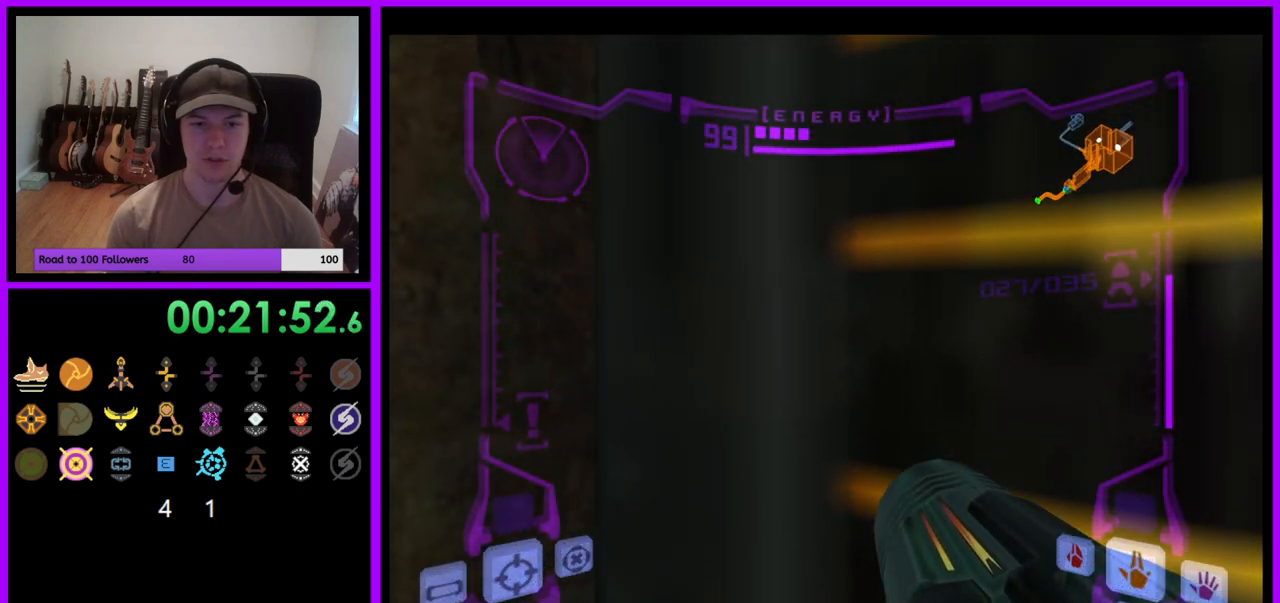
{"buttons": [], "left_stick": "up", "right_stick": "center", "events": [[167, "B", "down"], [233, "B", "up"]]}
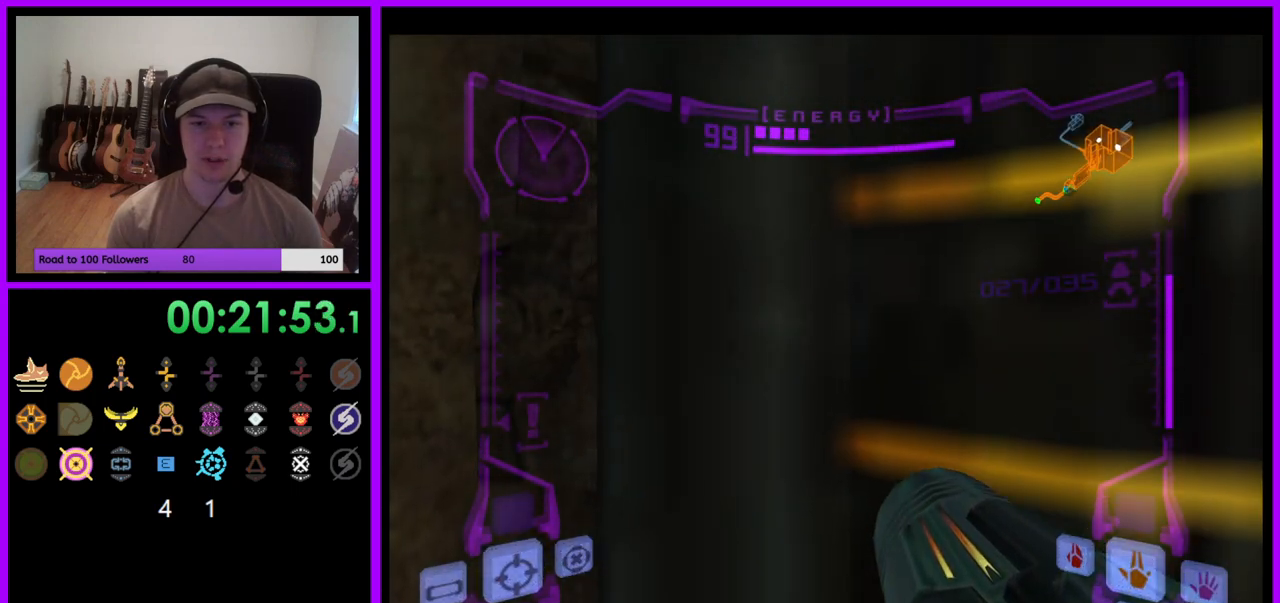
{"buttons": [], "left_stick": "up", "right_stick": "center", "events": [[283, "B", "down"], [383, "B", "up"]]}